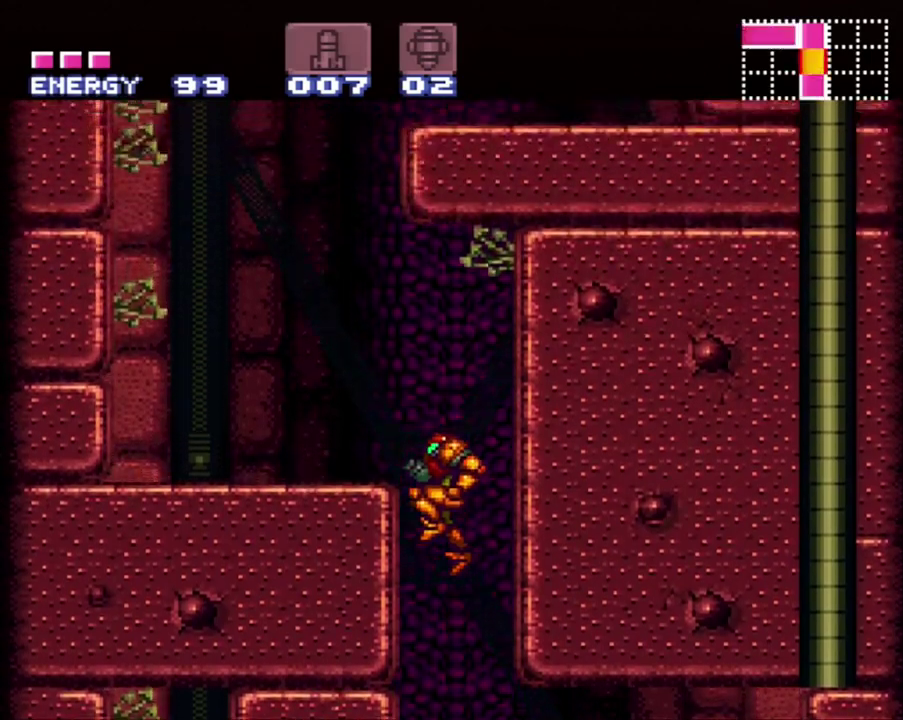
Gameplay with a controller (Nintendo layout); each line is a JSON object with the inputs held at the frame after it. "events" lists button and stick changes between this image and that frame as [ms after this image, input, new state], when the widget could be followed in between. Not read: L3 R3.
{"buttons": [], "events": [[33, "DPAD_LEFT", "down"], [183, "B", "up"], [483, "DPAD_LEFT", "up"]]}
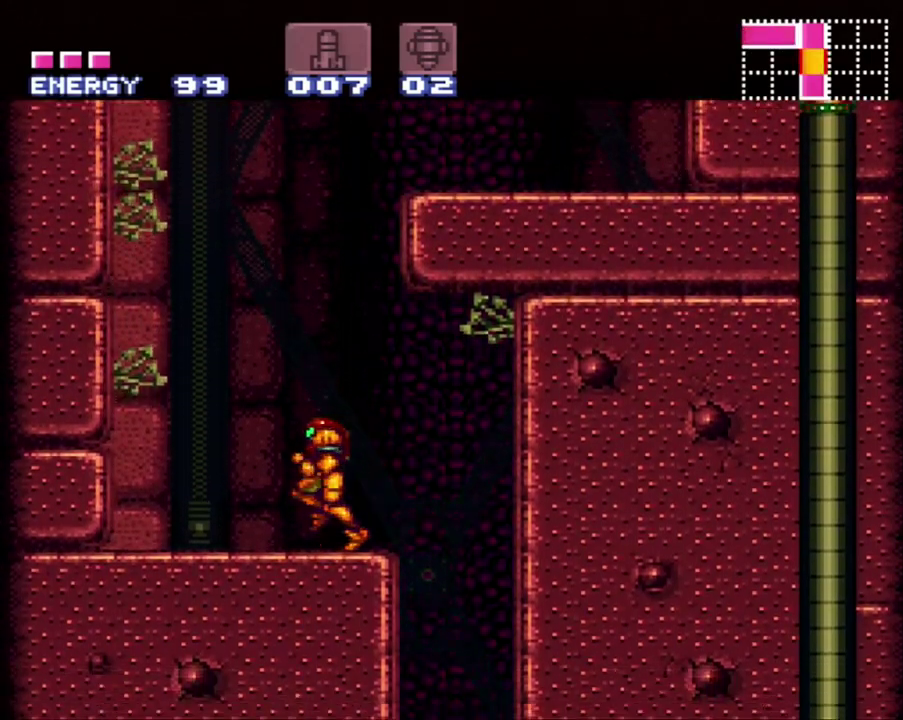
{"buttons": ["B", "DPAD_RIGHT"], "events": [[17, "B", "down"], [200, "DPAD_RIGHT", "down"]]}
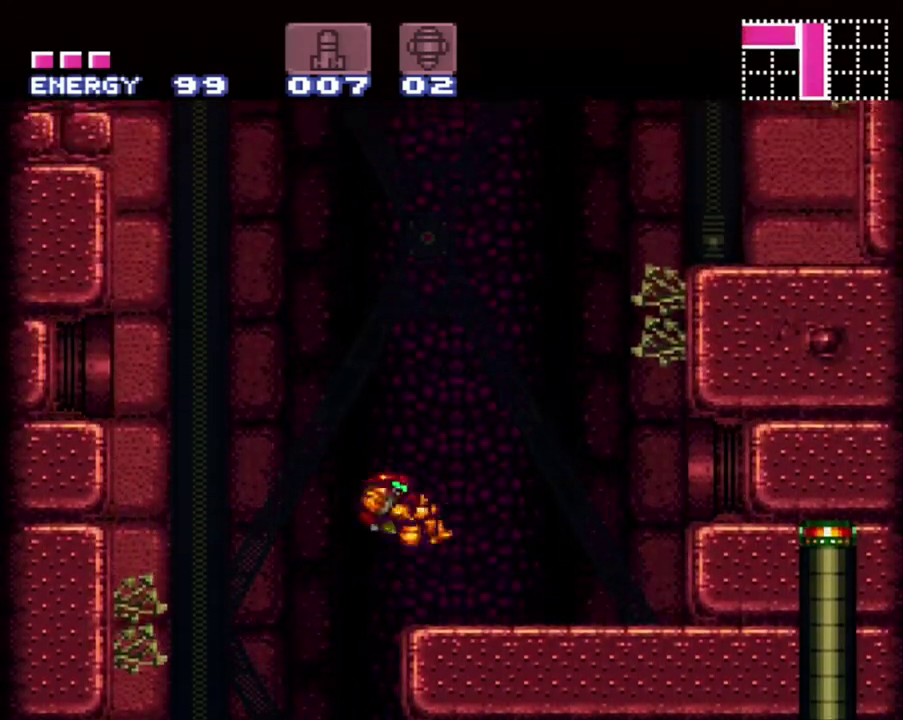
{"buttons": ["Y", "DPAD_RIGHT"], "events": [[33, "Y", "down"], [117, "B", "up"], [117, "Y", "up"], [183, "Y", "down"], [233, "Y", "up"], [300, "Y", "down"], [383, "Y", "up"], [433, "Y", "down"]]}
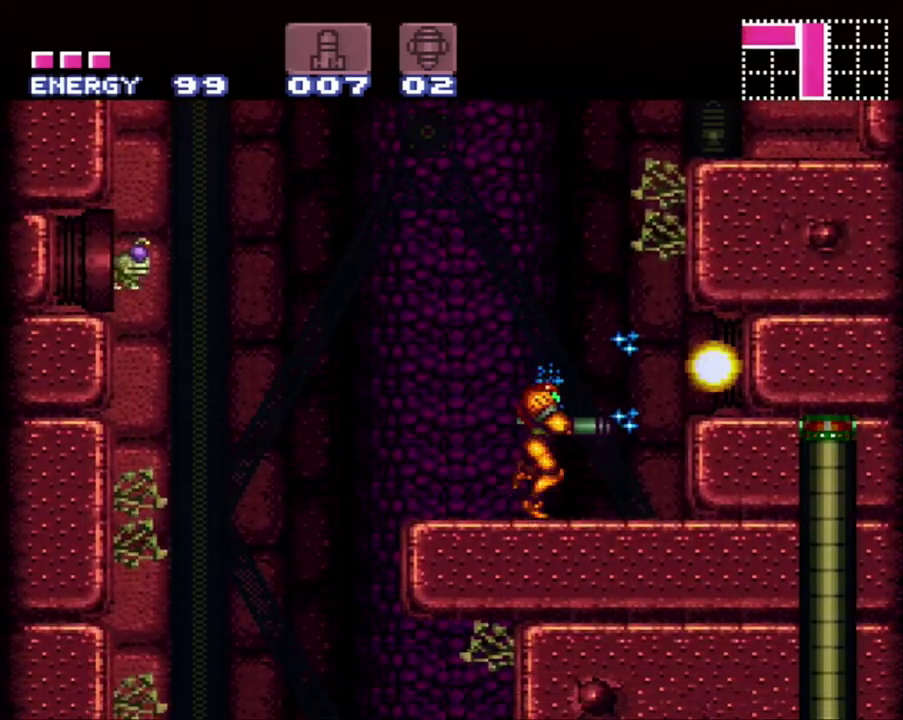
{"buttons": ["B"], "events": [[50, "Y", "up"], [300, "DPAD_RIGHT", "up"], [417, "B", "down"]]}
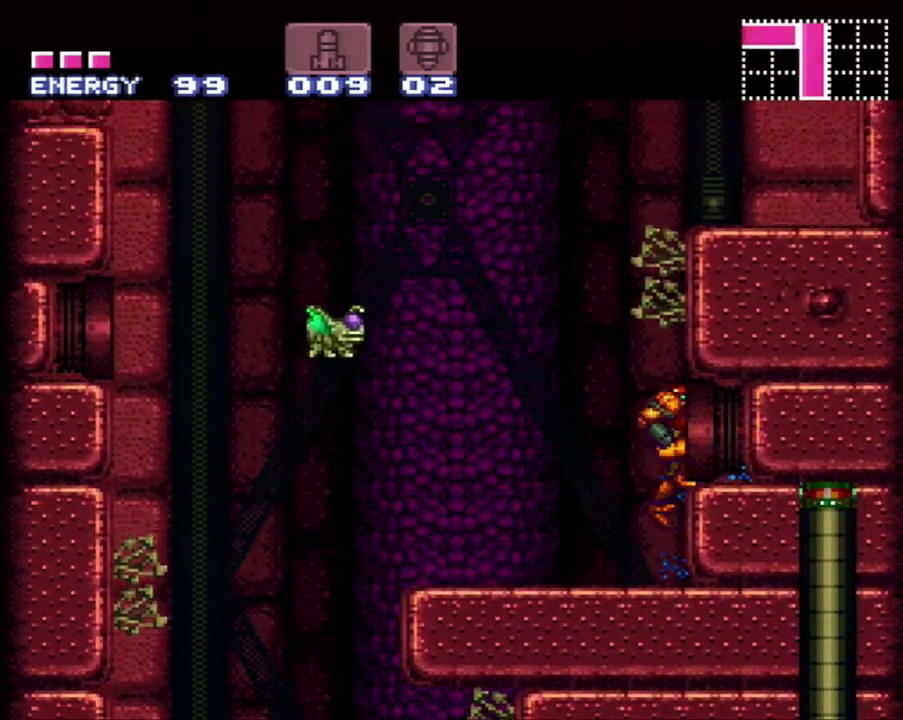
{"buttons": ["DPAD_RIGHT"], "events": [[233, "DPAD_RIGHT", "down"], [400, "B", "up"]]}
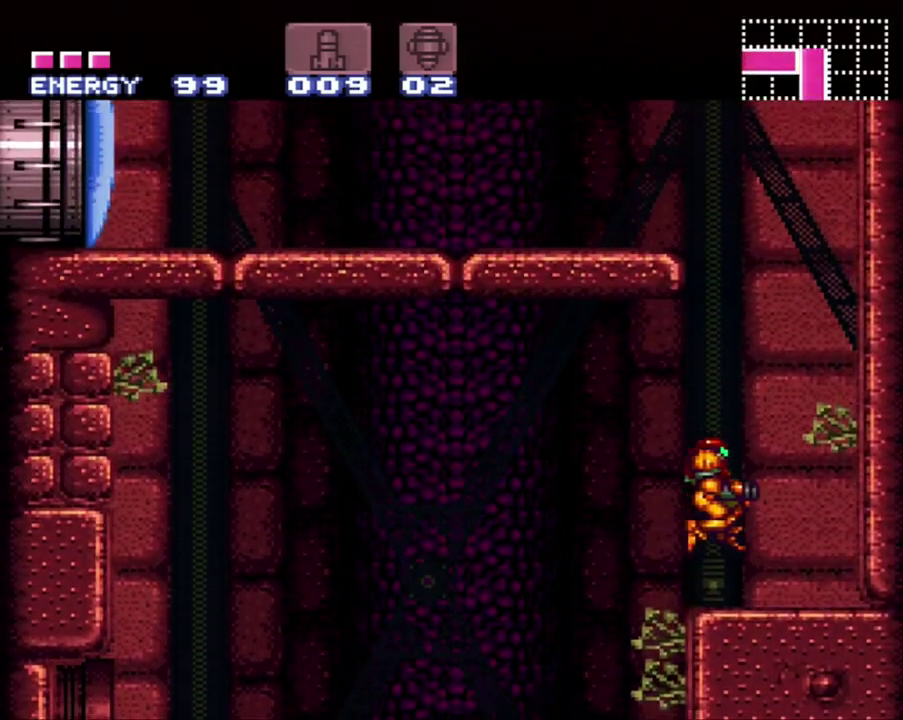
{"buttons": ["B", "DPAD_LEFT"], "events": [[150, "DPAD_RIGHT", "up"], [233, "B", "down"], [500, "DPAD_LEFT", "down"]]}
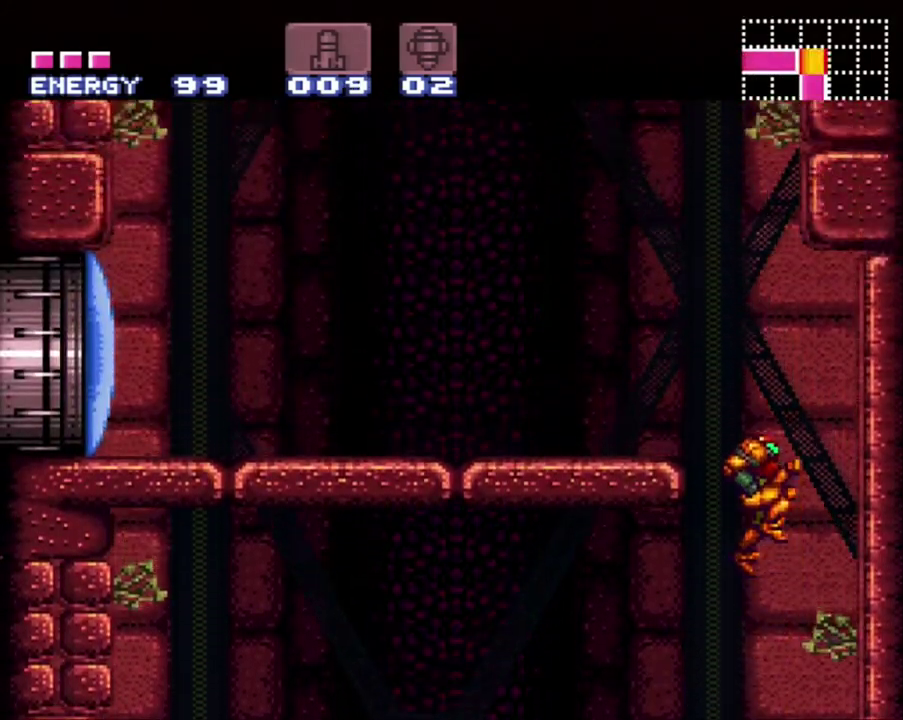
{"buttons": ["A", "DPAD_LEFT"], "events": [[283, "B", "up"], [333, "A", "down"]]}
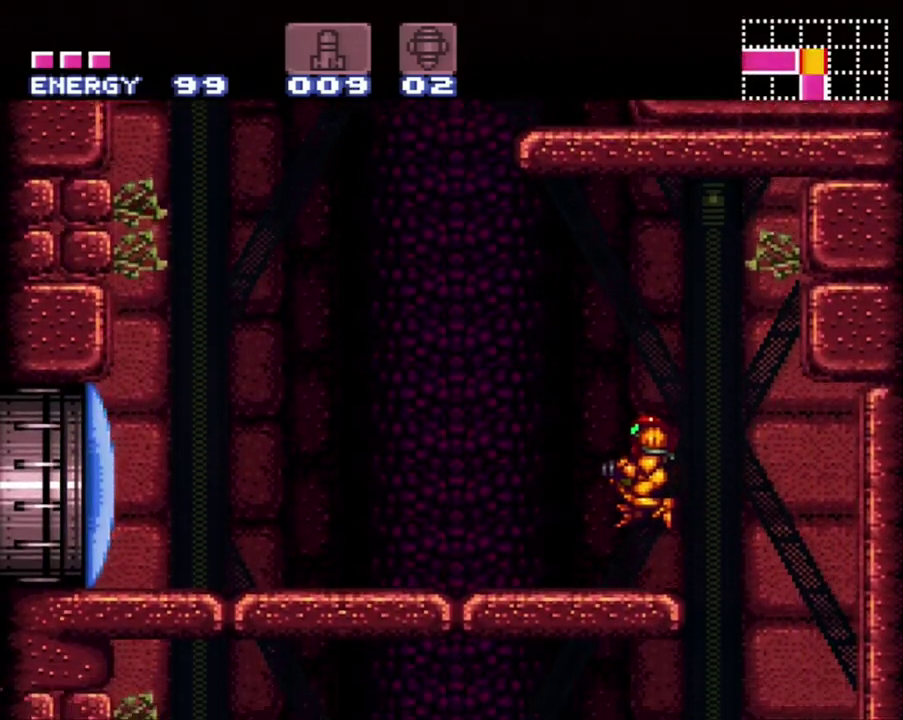
{"buttons": ["A", "B"], "events": [[317, "B", "down"], [400, "DPAD_LEFT", "up"]]}
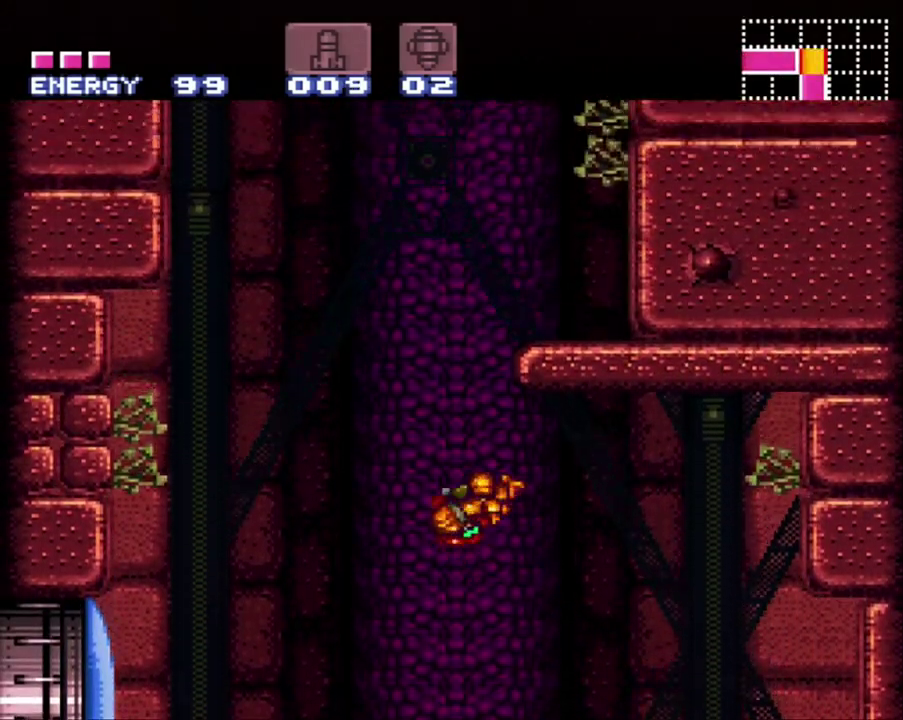
{"buttons": ["DPAD_LEFT"], "events": [[17, "DPAD_RIGHT", "down"], [367, "B", "up"], [400, "A", "up"], [433, "DPAD_RIGHT", "up"], [450, "DPAD_LEFT", "down"]]}
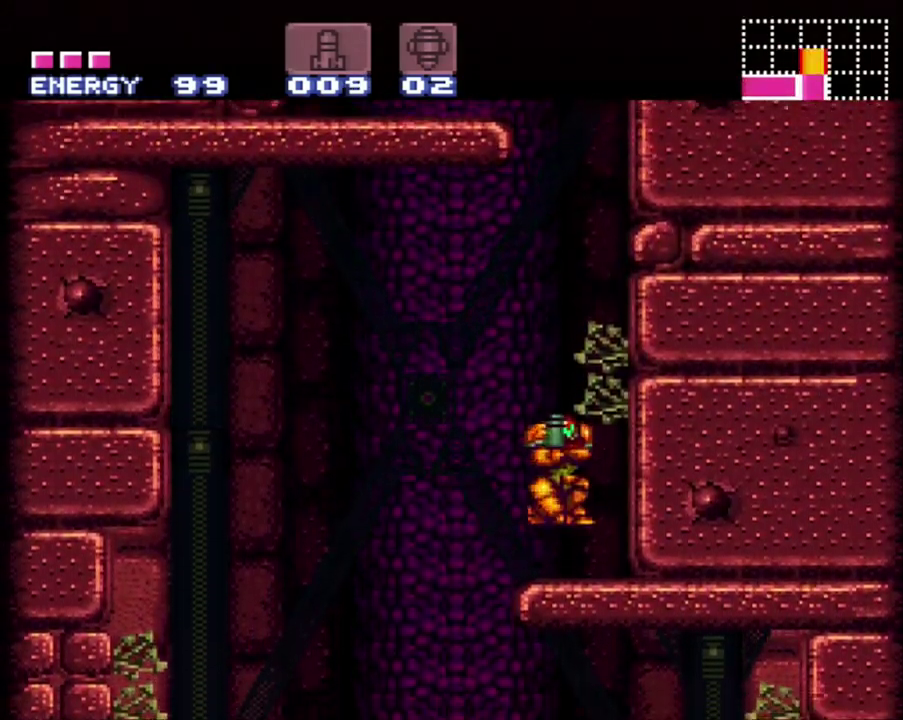
{"buttons": ["B"], "events": [[17, "DPAD_LEFT", "up"], [233, "B", "down"]]}
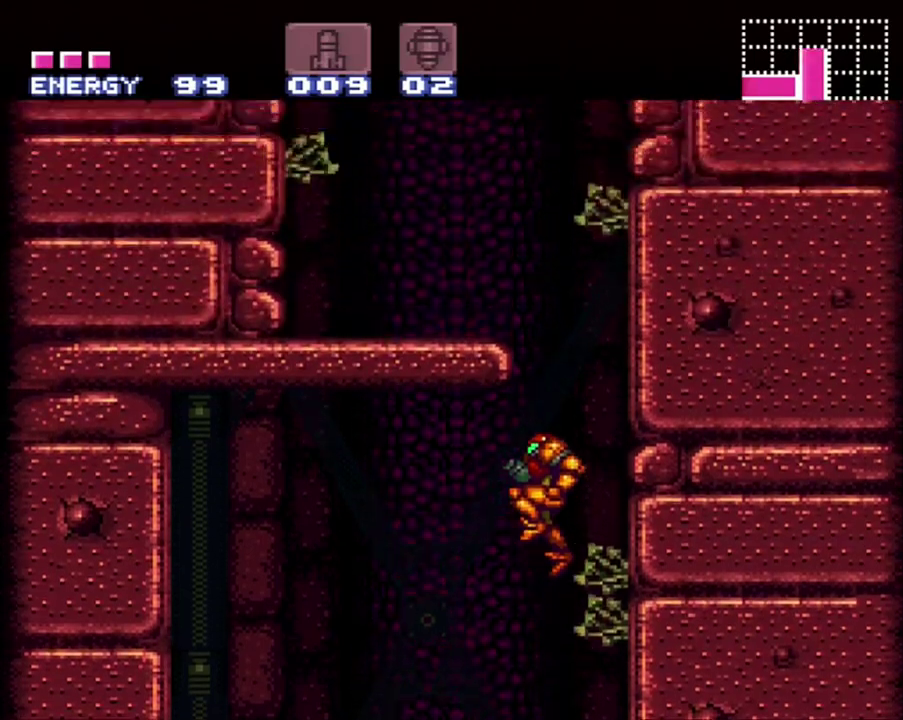
{"buttons": ["A", "DPAD_LEFT"], "events": [[167, "DPAD_LEFT", "down"], [450, "B", "up"], [483, "A", "down"]]}
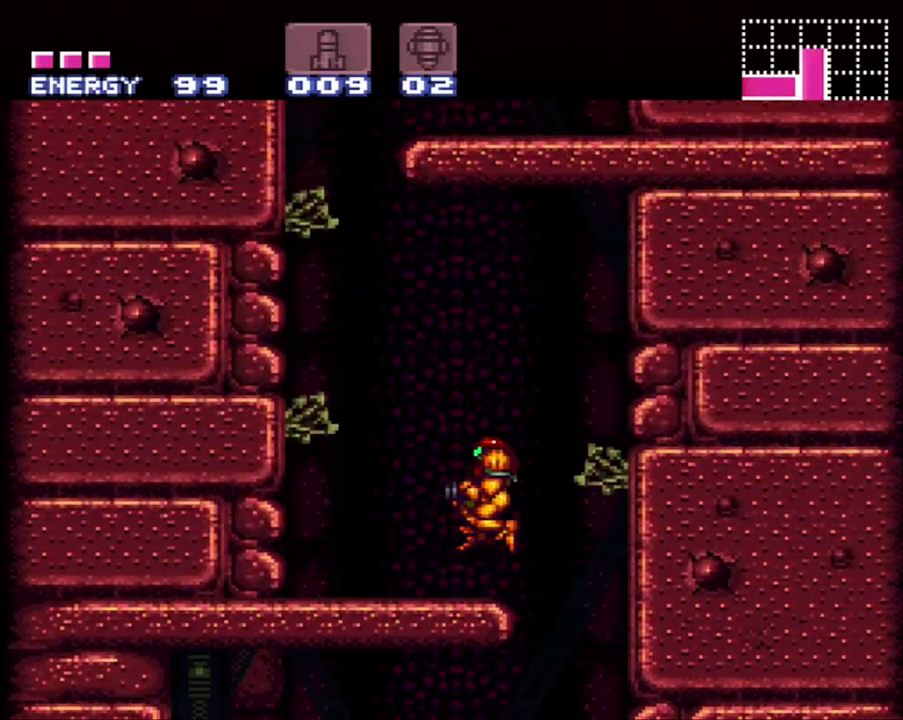
{"buttons": ["A", "B"], "events": [[333, "B", "down"], [417, "DPAD_LEFT", "up"]]}
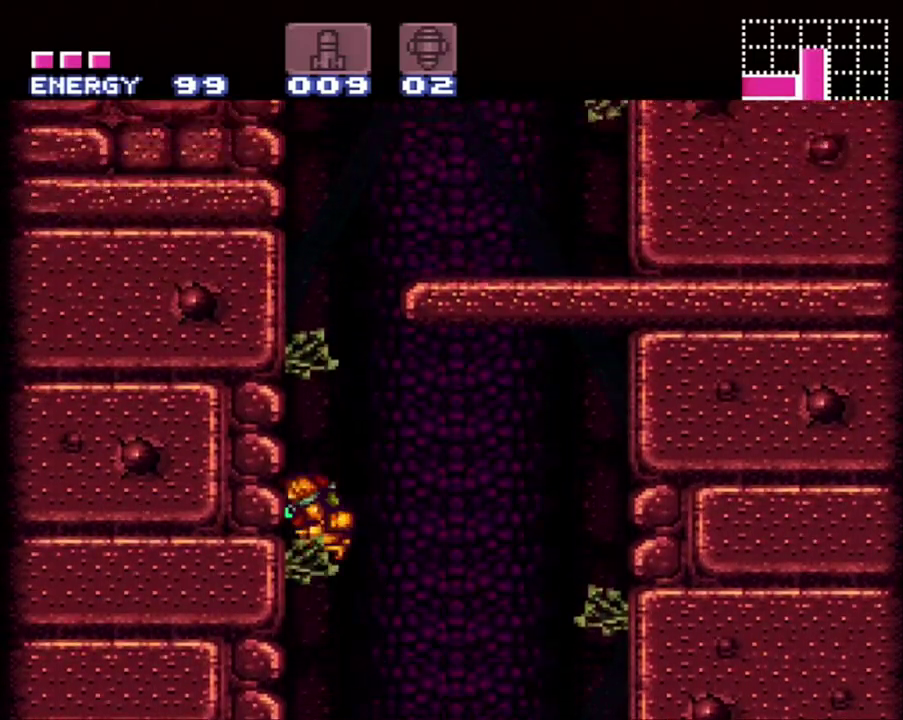
{"buttons": ["DPAD_RIGHT"], "events": [[50, "DPAD_RIGHT", "down"], [400, "B", "up"], [450, "A", "up"]]}
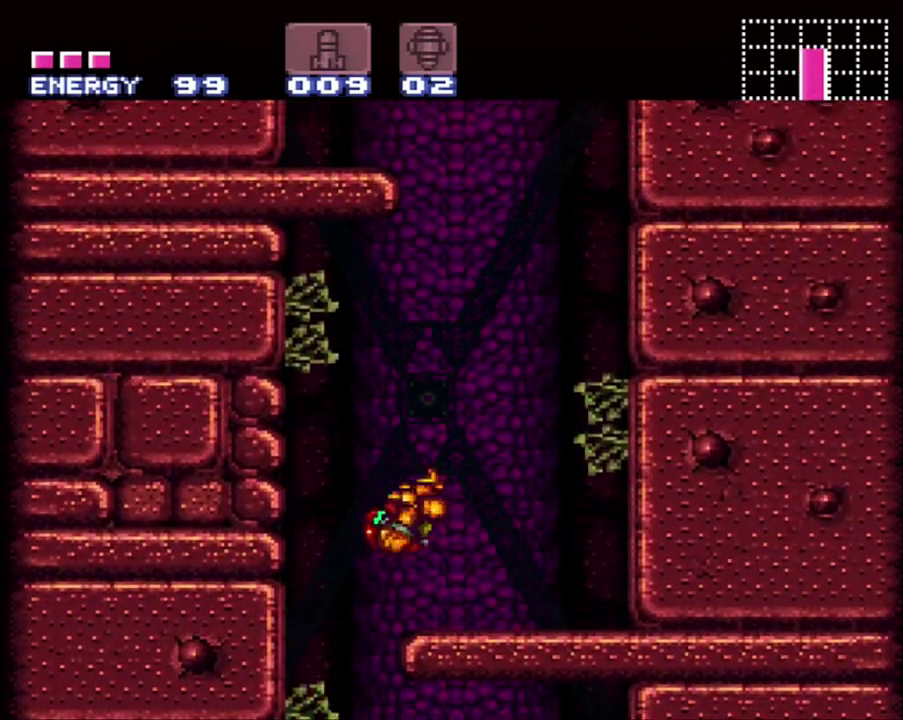
{"buttons": ["B"], "events": [[83, "DPAD_RIGHT", "up"], [167, "DPAD_LEFT", "down"], [300, "DPAD_LEFT", "up"], [400, "B", "down"]]}
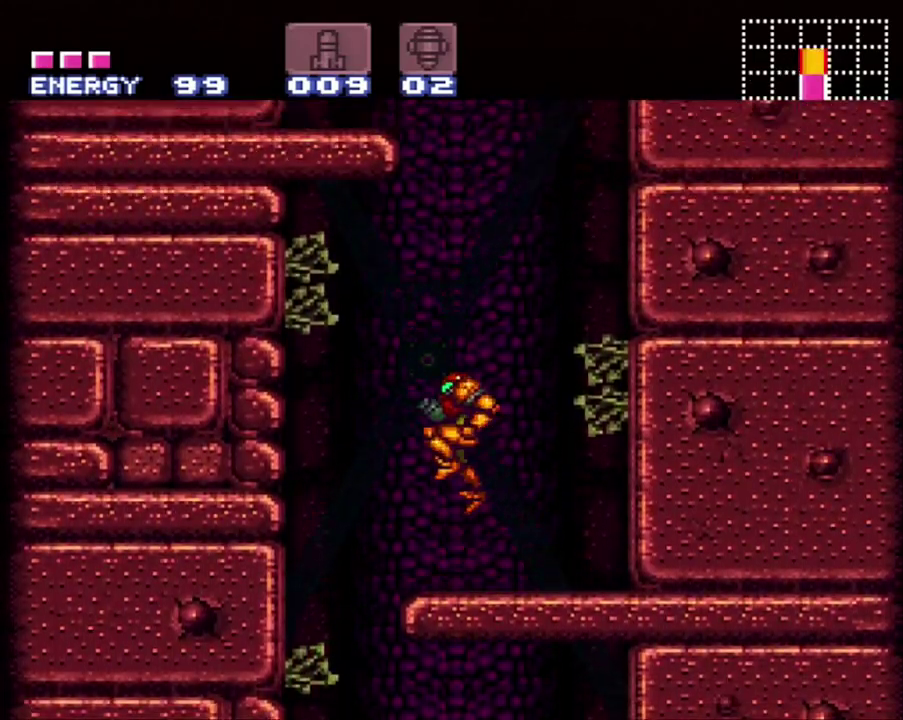
{"buttons": ["B", "DPAD_UP"], "events": [[167, "DPAD_LEFT", "down"], [267, "DPAD_UP", "down"], [483, "DPAD_LEFT", "up"]]}
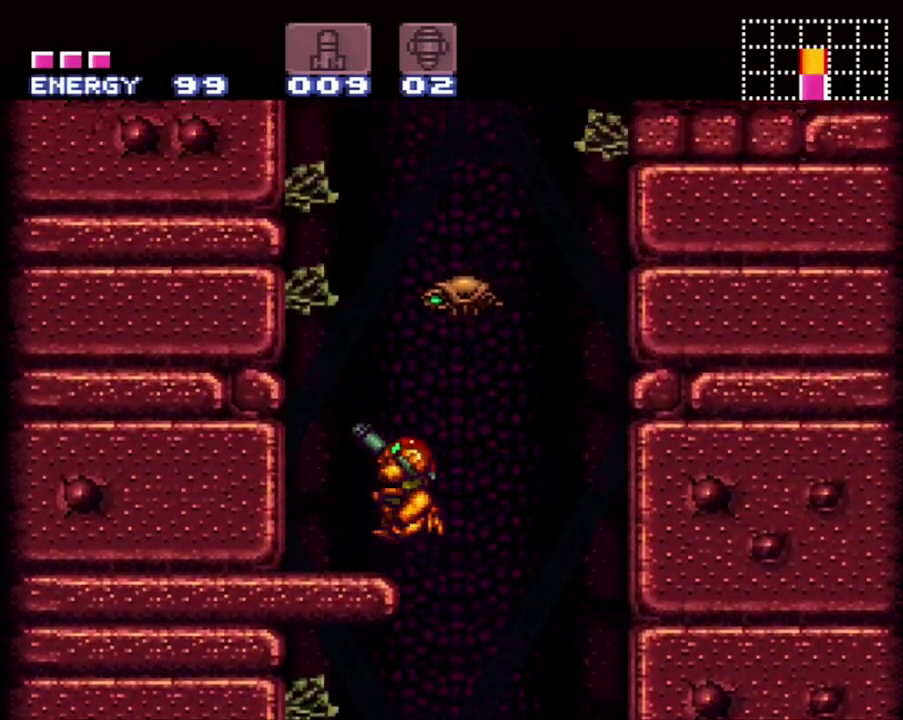
{"buttons": [], "events": [[150, "DPAD_LEFT", "down"], [150, "Y", "down"], [200, "DPAD_UP", "up"], [233, "B", "up"], [233, "Y", "up"], [483, "DPAD_LEFT", "up"]]}
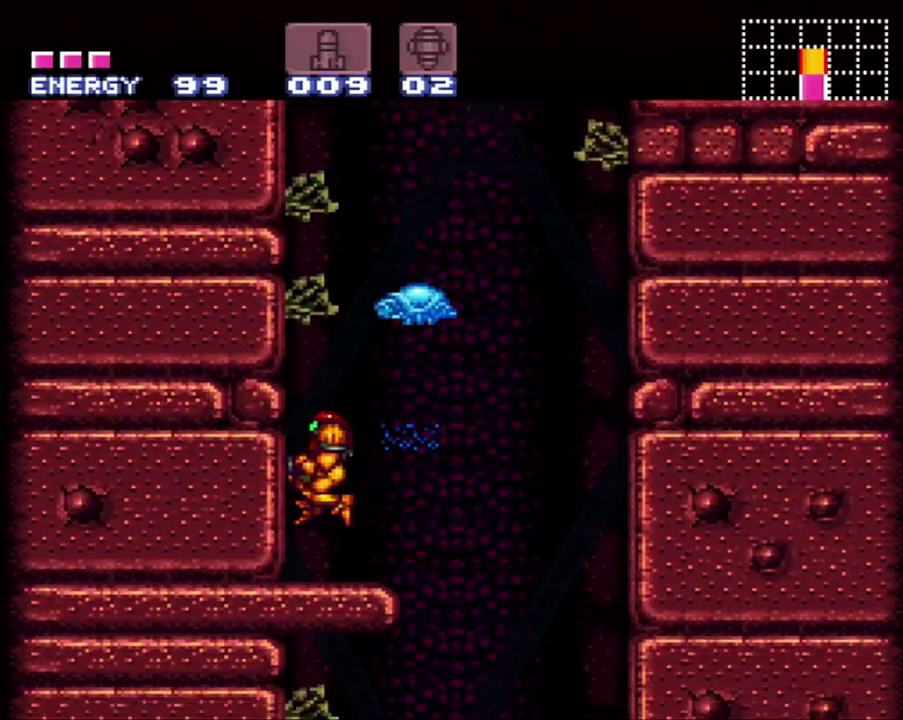
{"buttons": ["B", "R1", "DPAD_UP", "DPAD_RIGHT"], "events": [[150, "B", "down"], [333, "DPAD_RIGHT", "down"], [367, "DPAD_UP", "down"], [483, "R1", "down"]]}
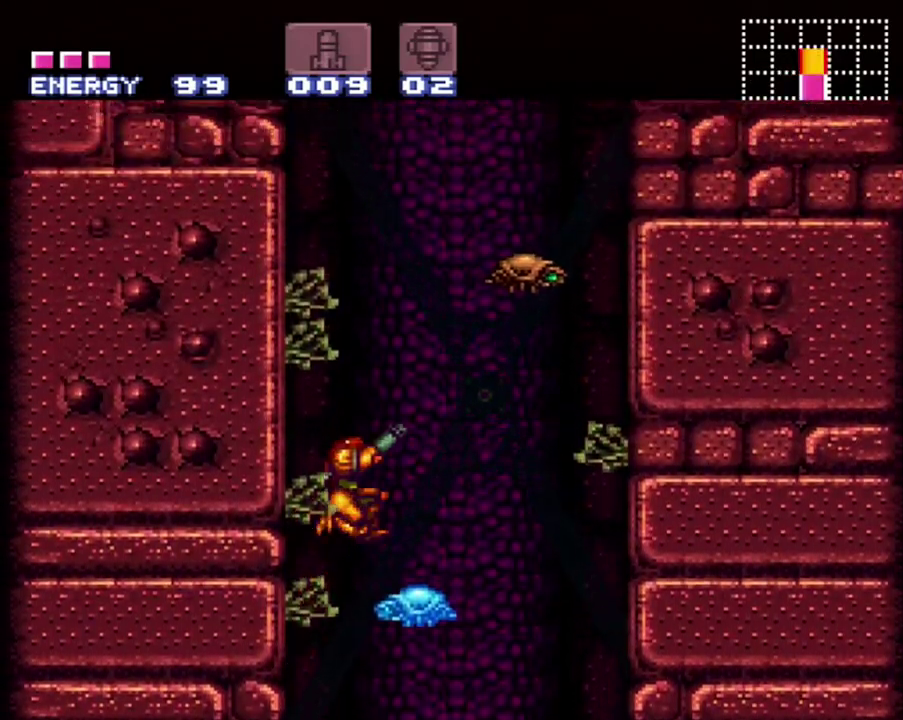
{"buttons": [], "events": [[83, "DPAD_UP", "up"], [83, "Y", "down"], [200, "B", "up"], [200, "Y", "up"], [233, "DPAD_RIGHT", "up"], [333, "R1", "up"]]}
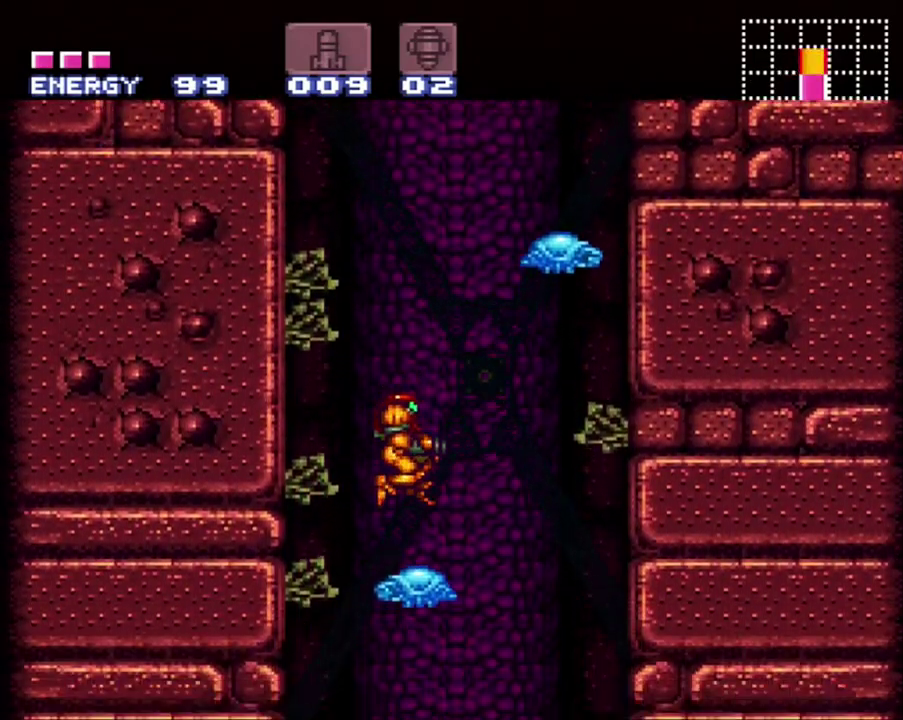
{"buttons": ["B", "DPAD_RIGHT"], "events": [[117, "B", "down"], [233, "DPAD_RIGHT", "down"]]}
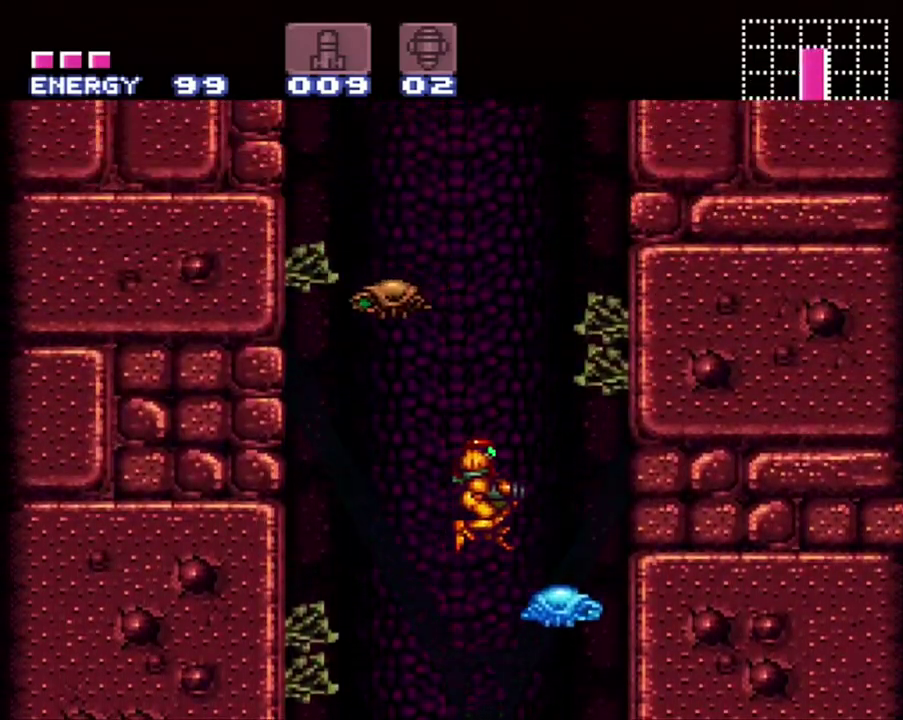
{"buttons": ["R1"], "events": [[117, "B", "up"], [233, "DPAD_RIGHT", "up"], [283, "DPAD_LEFT", "down"], [333, "DPAD_LEFT", "up"], [400, "R1", "down"]]}
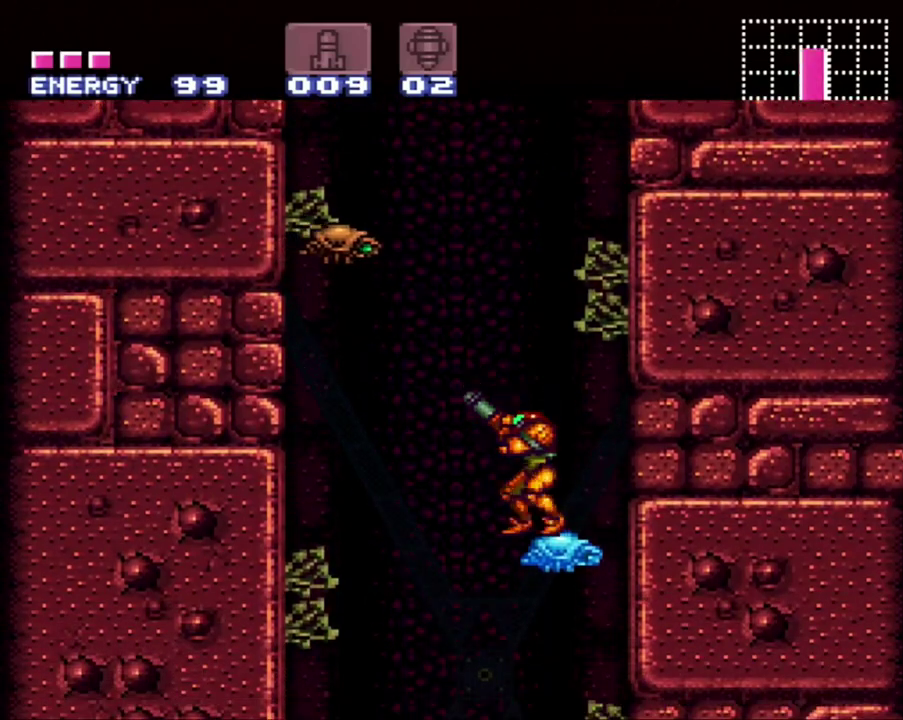
{"buttons": [], "events": [[233, "Y", "down"], [333, "Y", "up"], [400, "R1", "up"]]}
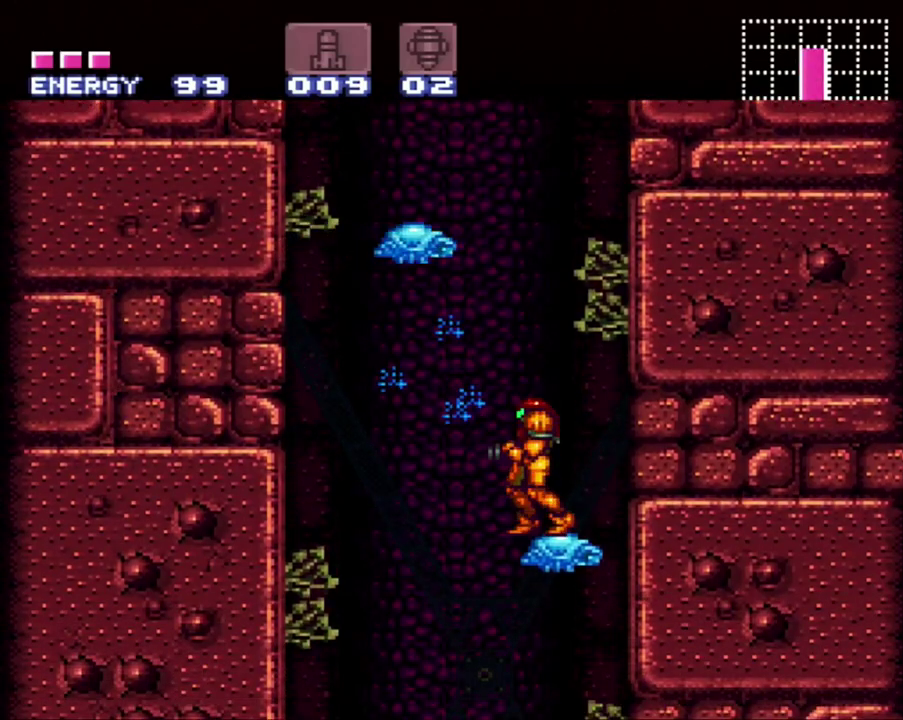
{"buttons": ["DPAD_LEFT"], "events": [[17, "B", "down"], [233, "DPAD_LEFT", "down"], [417, "B", "up"]]}
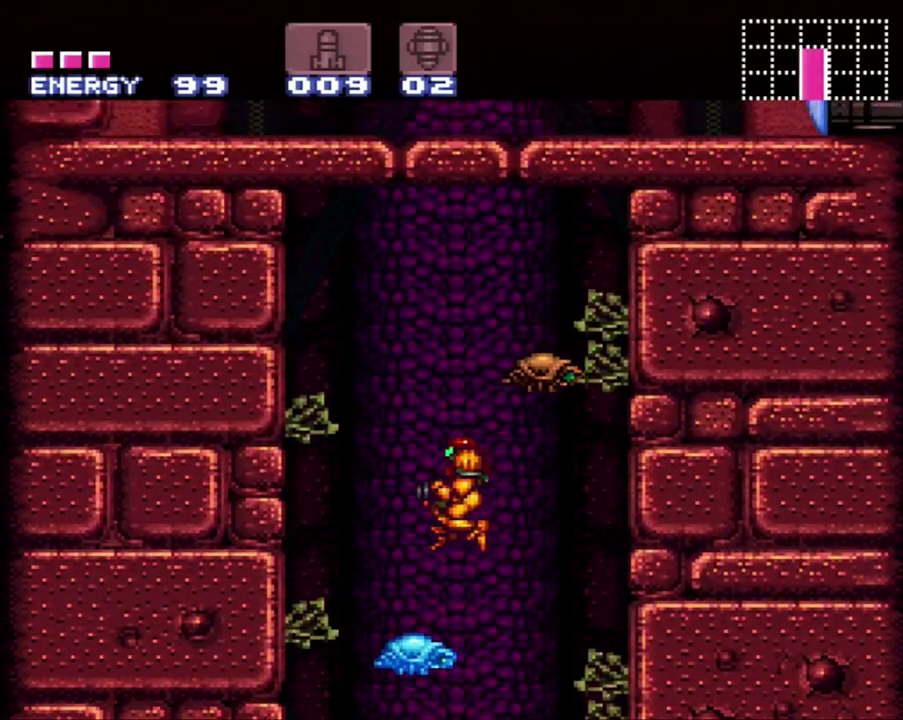
{"buttons": ["B"], "events": [[17, "DPAD_LEFT", "up"], [17, "DPAD_UP", "down"], [150, "Y", "down"], [233, "DPAD_UP", "up"], [233, "Y", "up"], [483, "B", "down"]]}
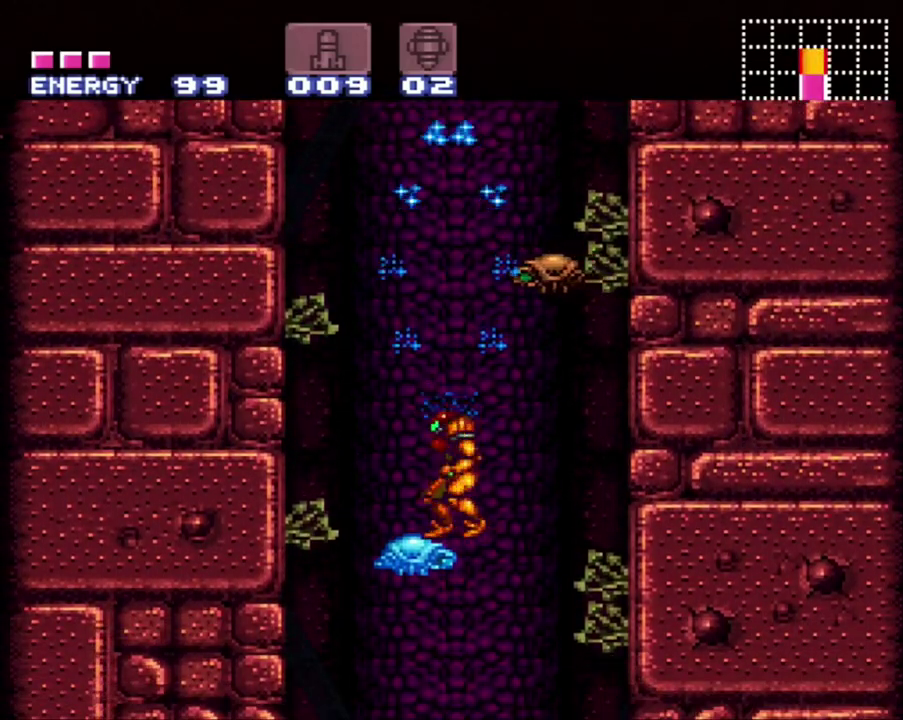
{"buttons": ["B", "DPAD_RIGHT"], "events": [[400, "DPAD_RIGHT", "down"]]}
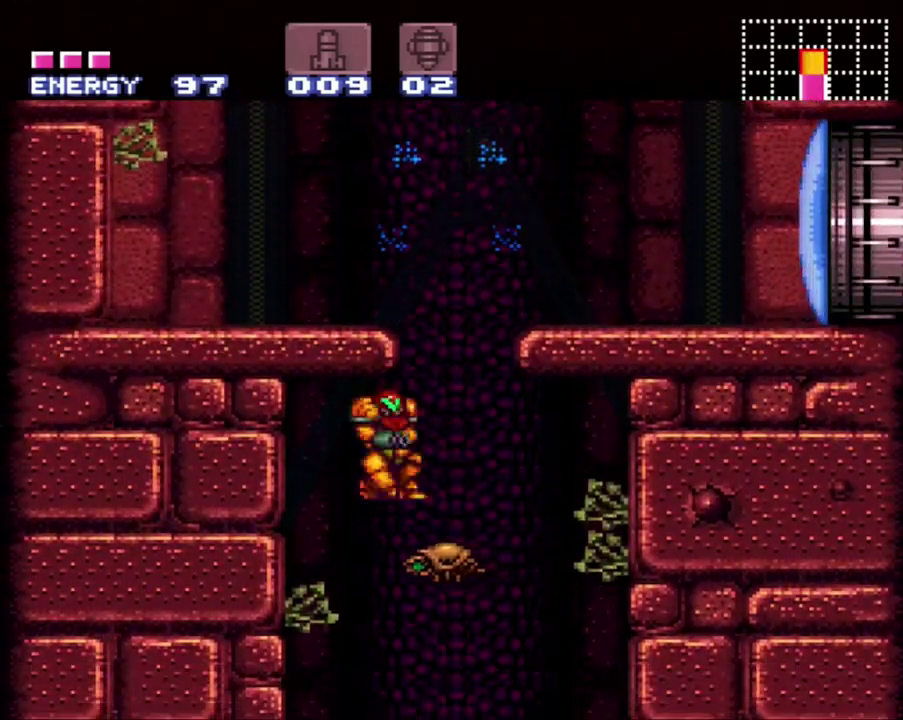
{"buttons": [], "events": [[83, "DPAD_RIGHT", "up"], [233, "B", "up"]]}
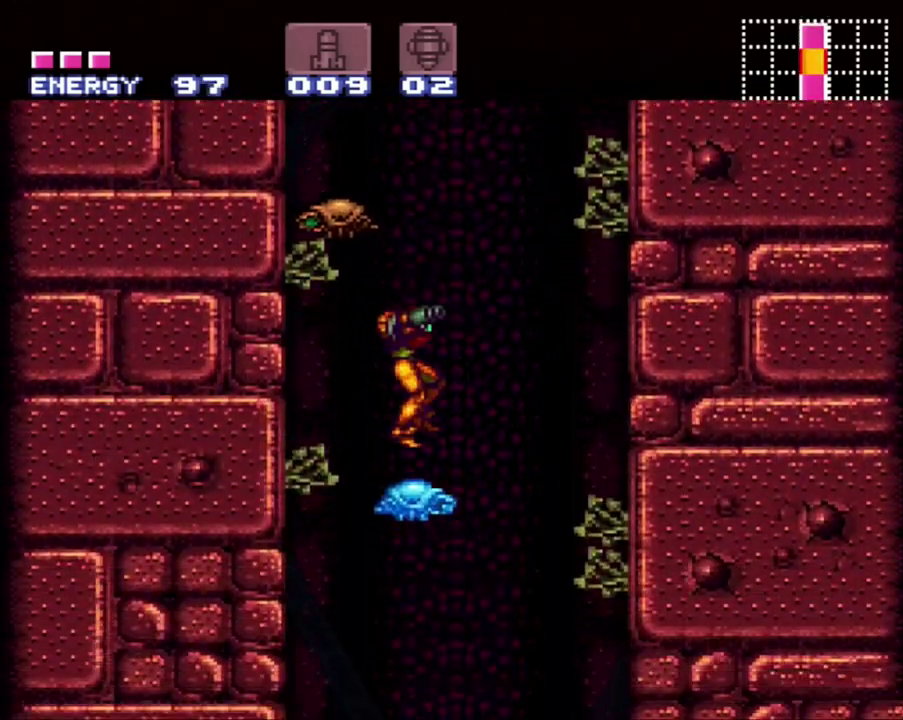
{"buttons": ["B"], "events": [[83, "B", "down"], [117, "DPAD_RIGHT", "down"], [200, "DPAD_RIGHT", "up"]]}
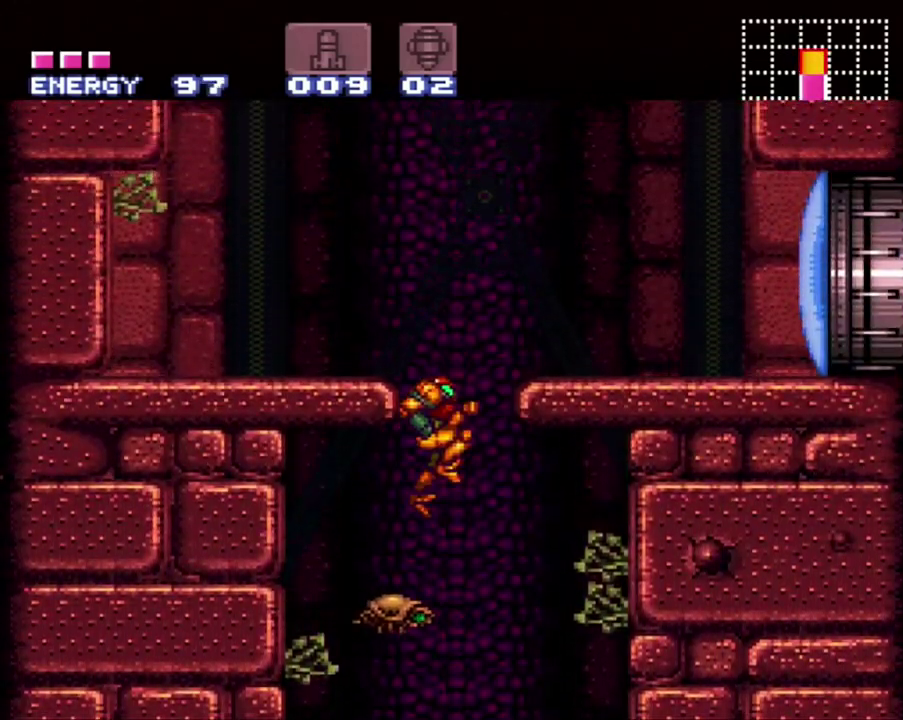
{"buttons": ["DPAD_RIGHT"], "events": [[50, "DPAD_RIGHT", "down"], [333, "Y", "down"], [400, "B", "up"], [400, "Y", "up"]]}
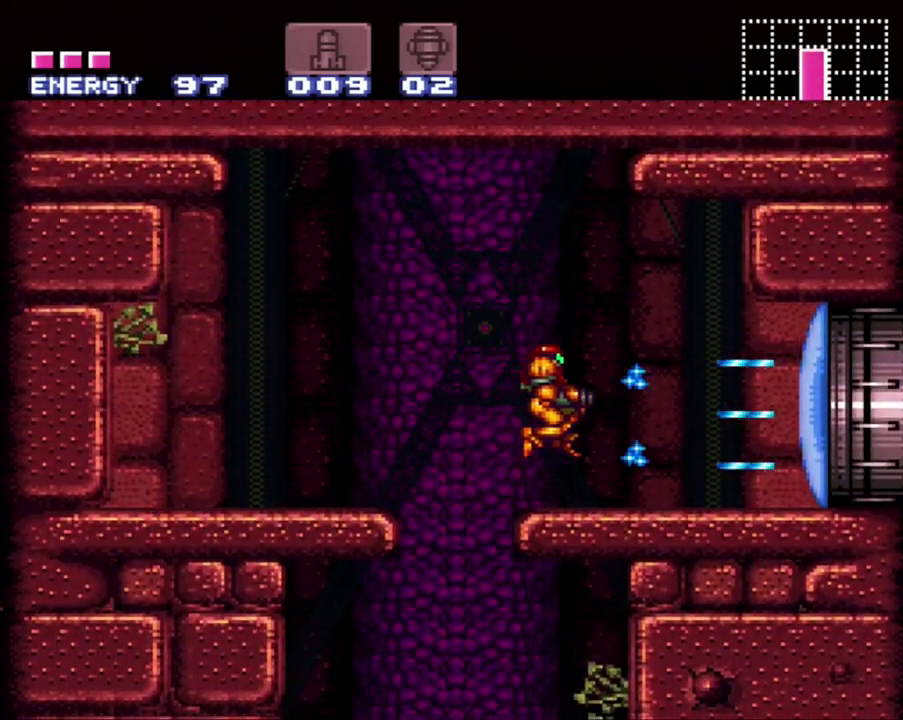
{"buttons": ["A", "DPAD_RIGHT"], "events": [[17, "DPAD_RIGHT", "up"], [67, "A", "down"], [117, "DPAD_RIGHT", "down"]]}
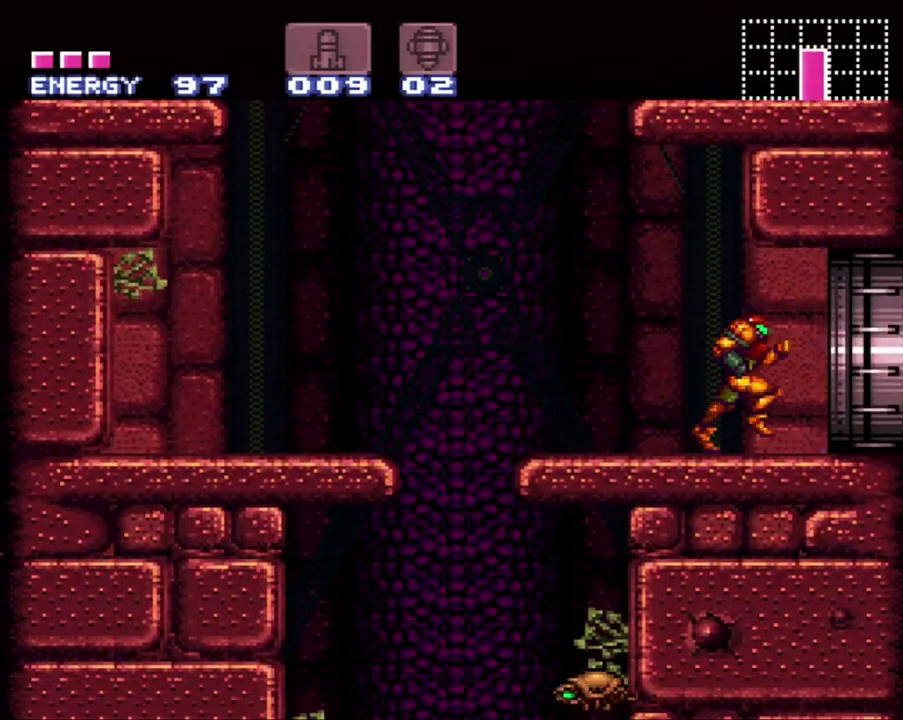
{"buttons": [], "events": [[267, "DPAD_RIGHT", "up"], [300, "A", "up"]]}
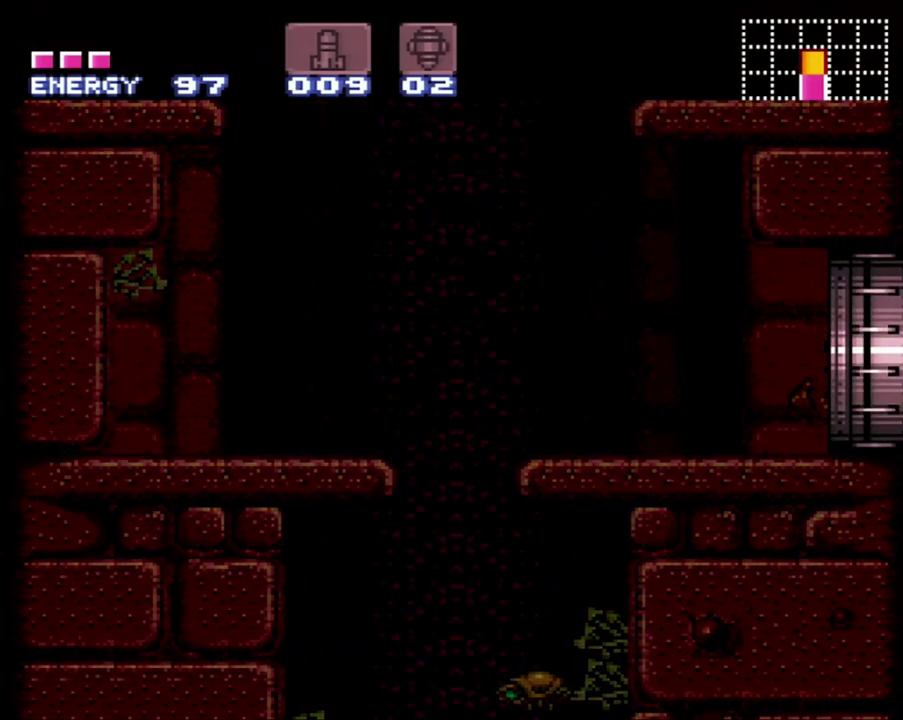
{"buttons": ["DPAD_LEFT"], "events": [[33, "DPAD_LEFT", "down"], [200, "B", "down"], [300, "B", "up"]]}
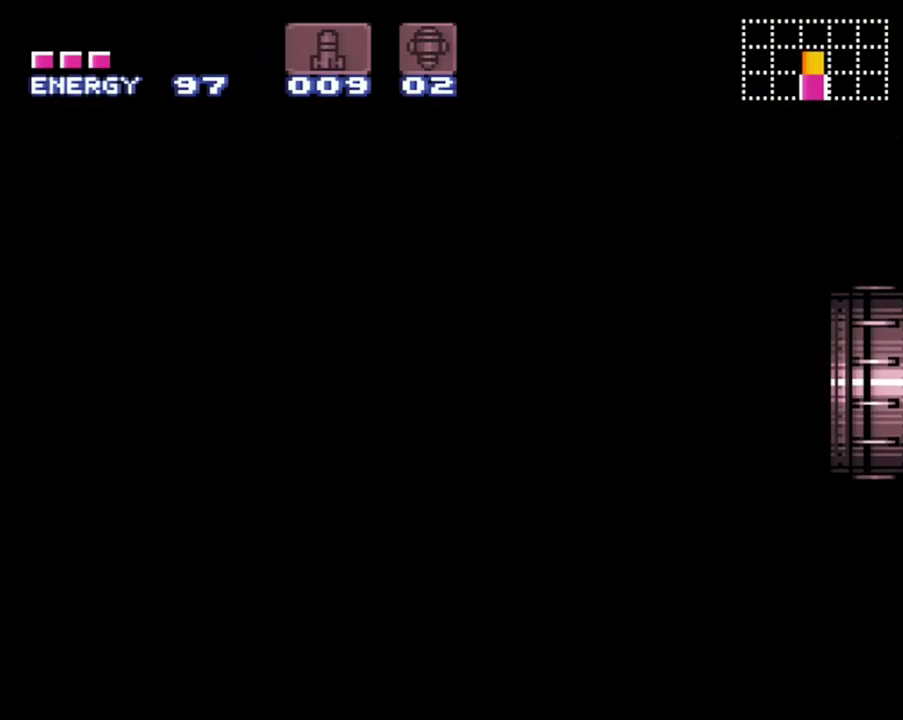
{"buttons": ["B", "DPAD_LEFT"], "events": [[50, "B", "down"], [150, "B", "up"], [417, "B", "down"]]}